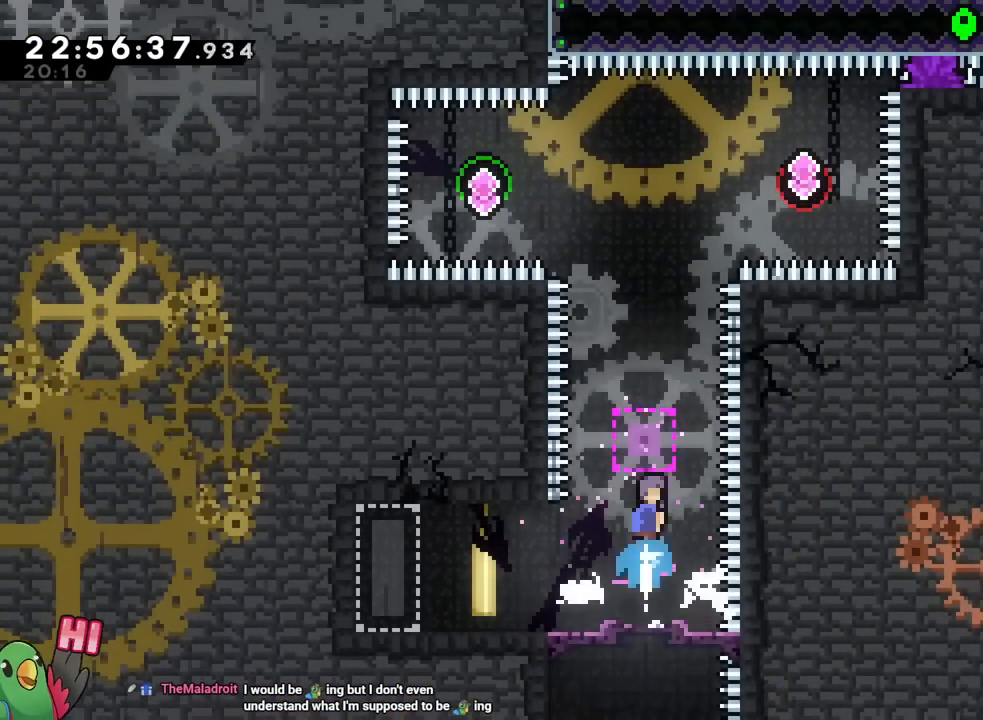
Gameplay with a controller (Nintendo layout); each line is a JSON object with the inputs held at the frame after it. "events" lists button and stick changes between this image and that frame as [ms after this image, input, new state], when the widget could be followed in between. Not read: HOME L1 L2 L3 R1 R2 R3 SELECT START.
{"buttons": [], "left_stick": "center", "right_stick": "center", "events": [[67, "Y", "up"], [117, "B", "up"], [117, "left_stick", "center"]]}
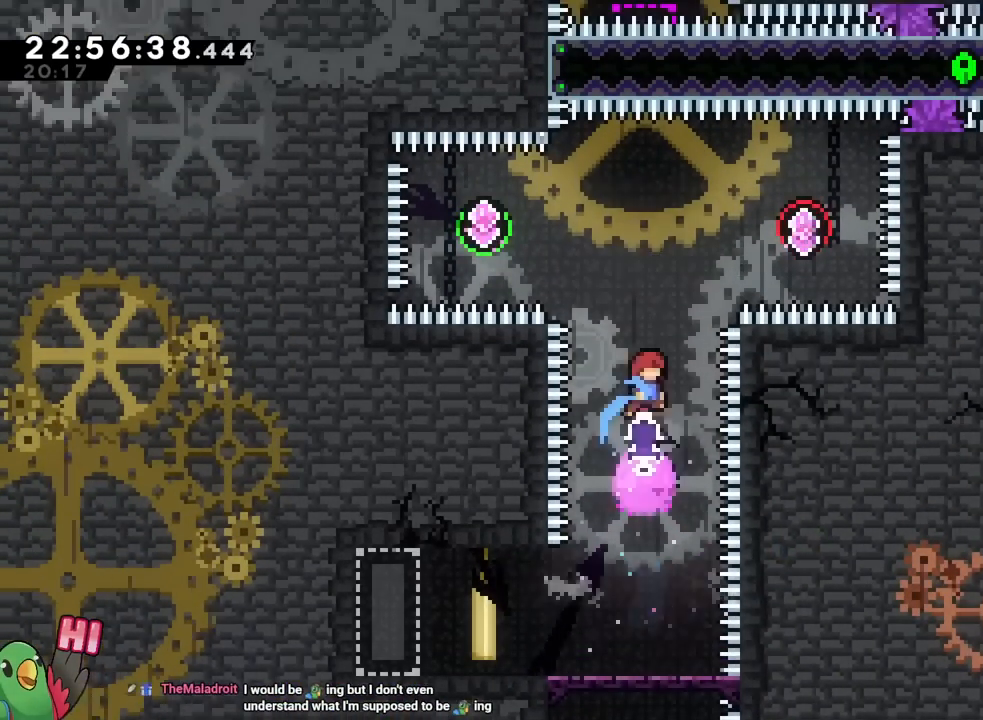
{"buttons": [], "left_stick": "right", "right_stick": "center", "events": [[134, "left_stick", "left"], [217, "Y", "down"], [351, "Y", "up"], [484, "left_stick", "right"]]}
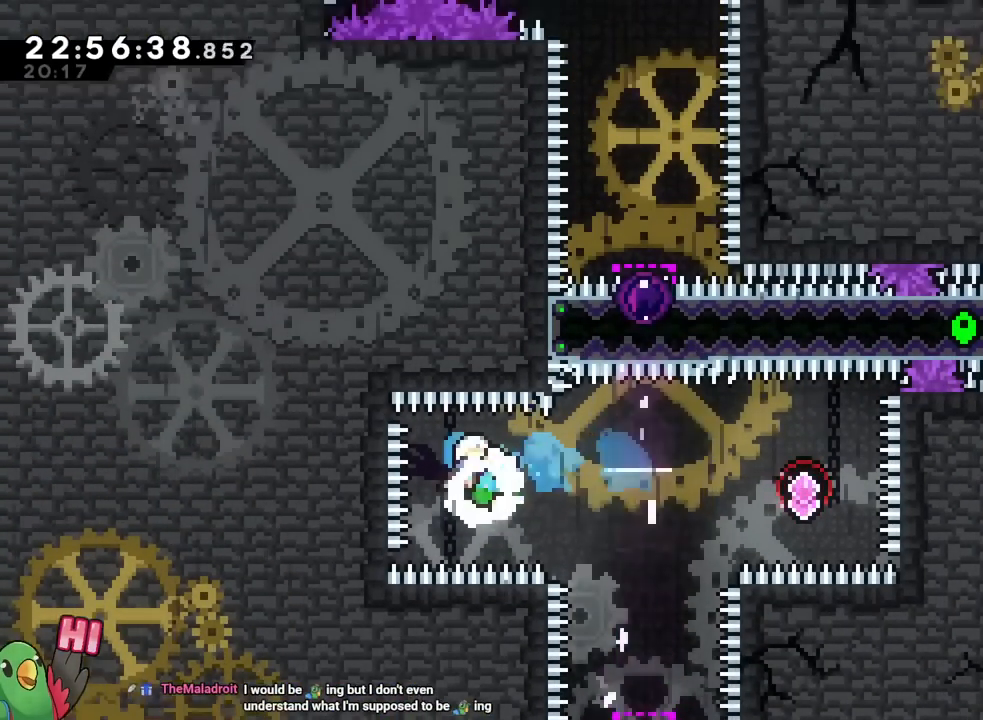
{"buttons": [], "left_stick": "right", "right_stick": "center", "events": [[33, "Y", "down"], [200, "Y", "up"], [267, "Y", "down"], [400, "Y", "up"]]}
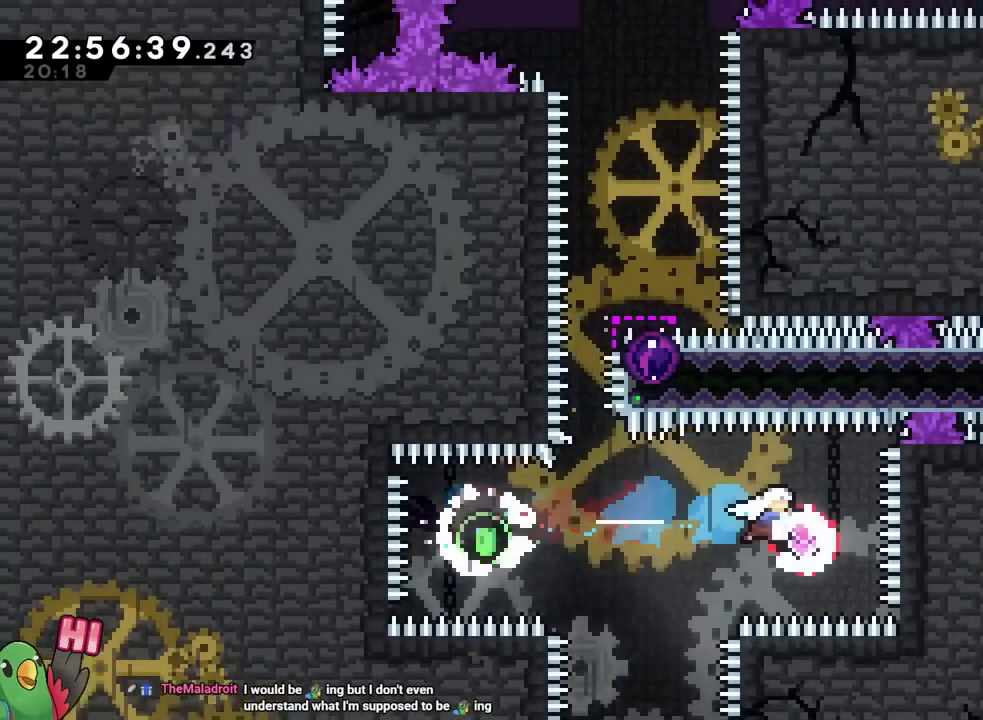
{"buttons": ["Y"], "left_stick": "up", "right_stick": "center", "events": [[67, "left_stick", "left"], [134, "Y", "down"], [267, "Y", "up"], [384, "Y", "down"], [384, "left_stick", "up"]]}
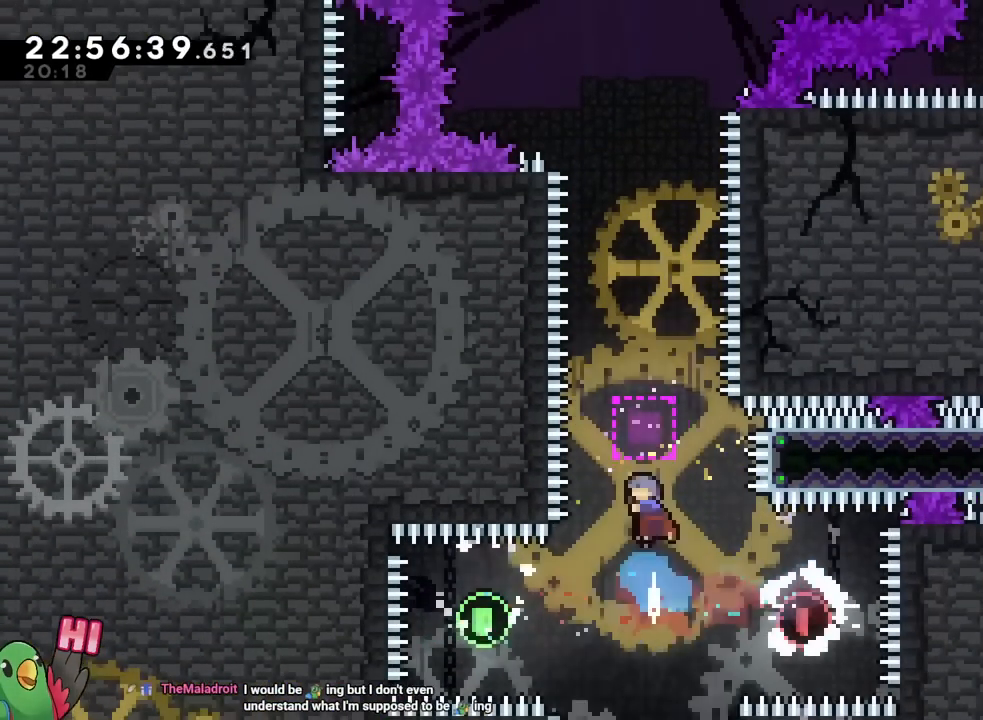
{"buttons": ["B"], "left_stick": "center", "right_stick": "center", "events": [[33, "Y", "up"], [133, "B", "down"], [133, "left_stick", "center"]]}
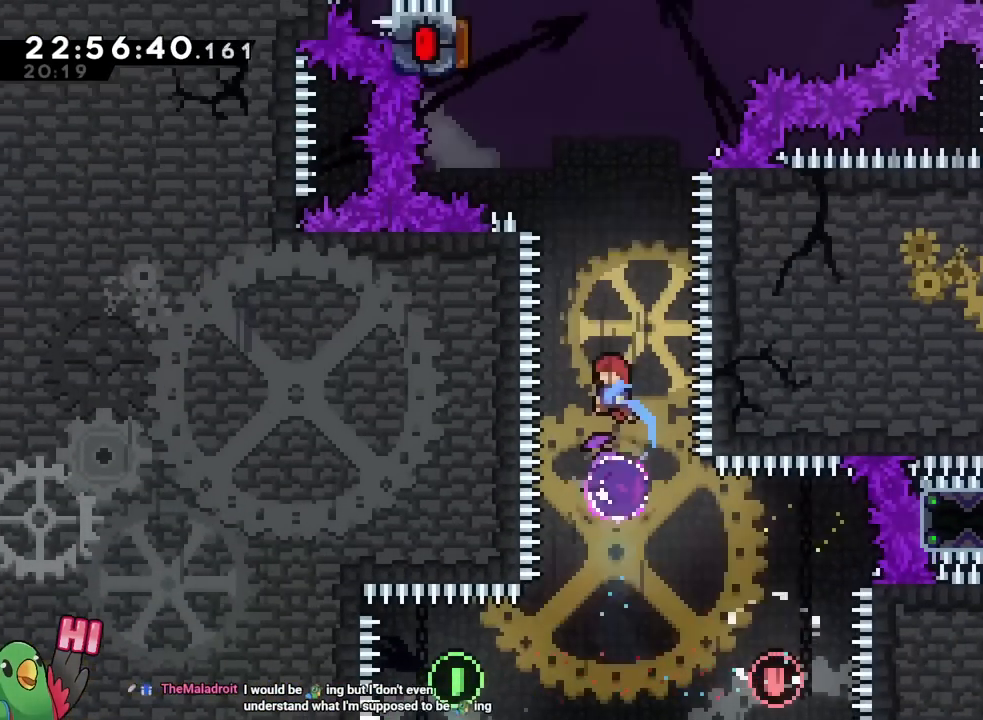
{"buttons": ["B", "Y"], "left_stick": "left", "right_stick": "center", "events": [[151, "A", "down"], [151, "DPAD_UP", "down"], [167, "A", "up"], [167, "DPAD_RIGHT", "down"], [184, "DPAD_RIGHT", "up"], [201, "DPAD_UP", "up"], [384, "left_stick", "left"], [451, "Y", "down"]]}
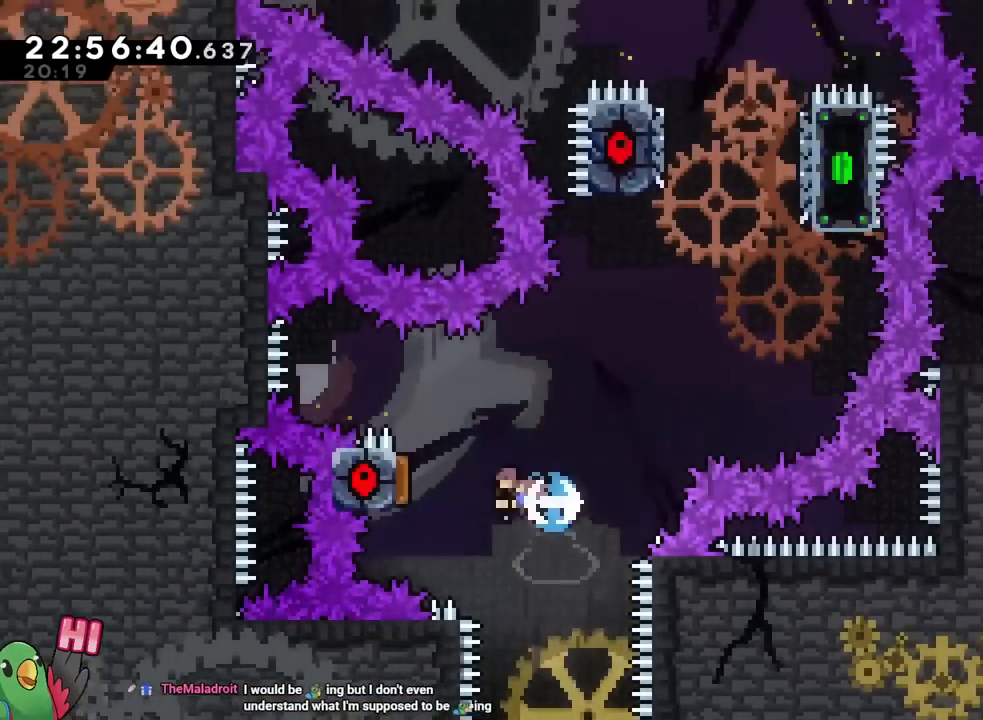
{"buttons": [], "left_stick": "right", "right_stick": "center", "events": [[17, "Y", "up"], [83, "B", "up"], [200, "left_stick", "center"], [250, "left_stick", "right"]]}
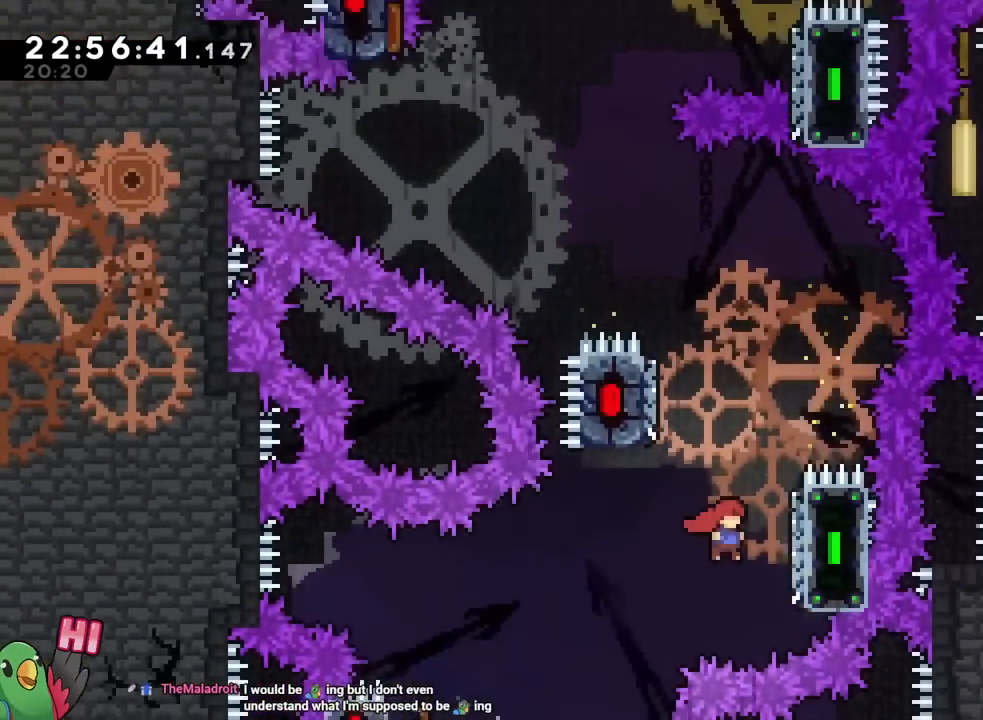
{"buttons": ["B"], "left_stick": "right", "right_stick": "center", "events": [[134, "B", "down"], [184, "left_stick", "left"], [301, "DPAD_RIGHT", "down"], [351, "DPAD_RIGHT", "up"], [368, "B", "up"], [418, "B", "down"], [418, "left_stick", "center"], [468, "left_stick", "right"]]}
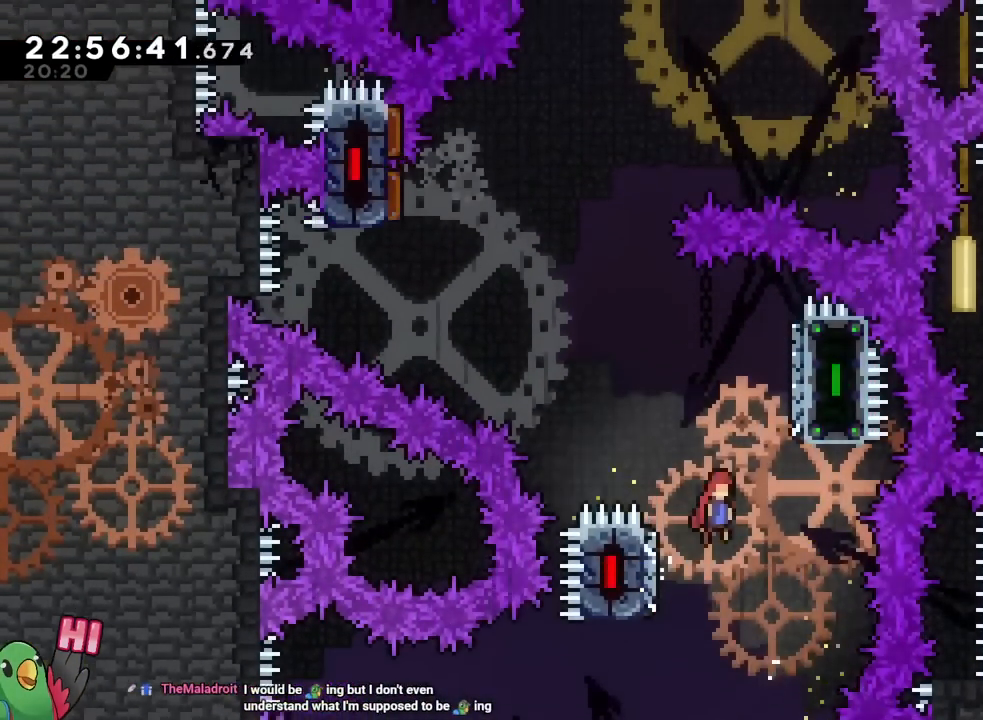
{"buttons": ["B"], "left_stick": "up-left", "right_stick": "center", "events": [[200, "B", "up"], [267, "B", "down"], [267, "left_stick", "left"], [467, "left_stick", "up-left"]]}
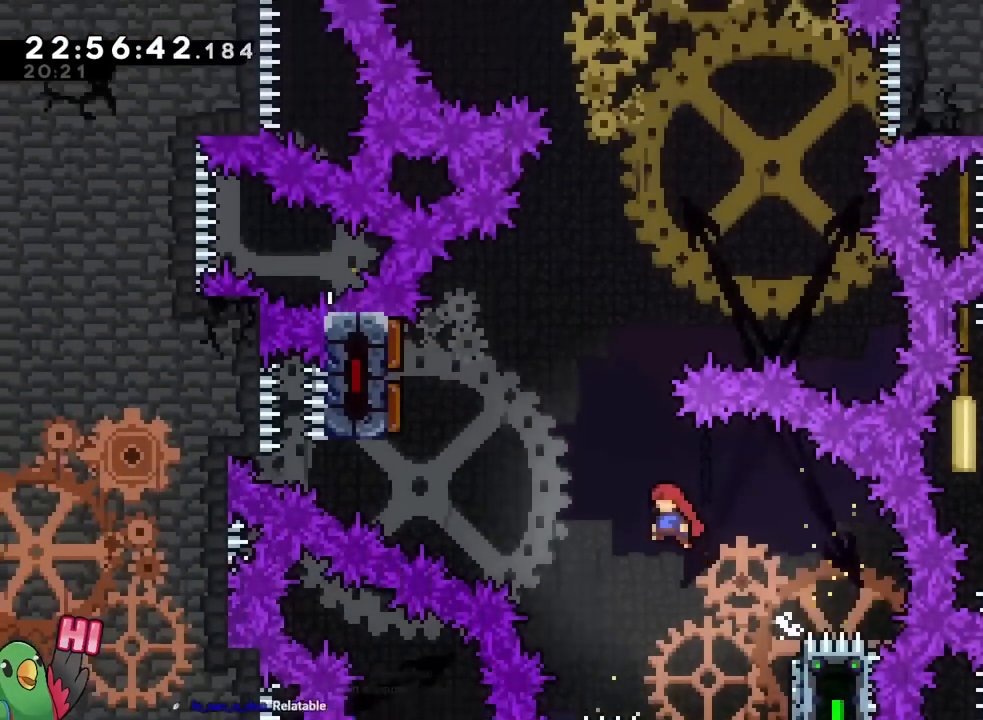
{"buttons": ["B"], "left_stick": "up-left", "right_stick": "center", "events": [[284, "Y", "down"], [434, "Y", "up"]]}
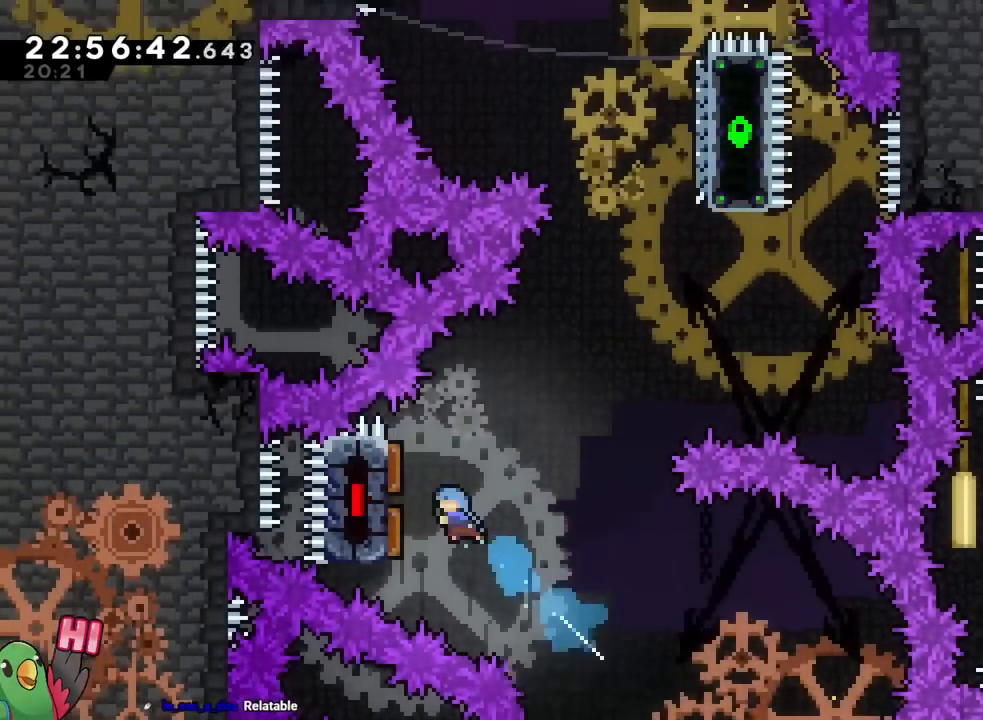
{"buttons": [], "left_stick": "right", "right_stick": "center", "events": [[167, "left_stick", "right"], [484, "B", "up"]]}
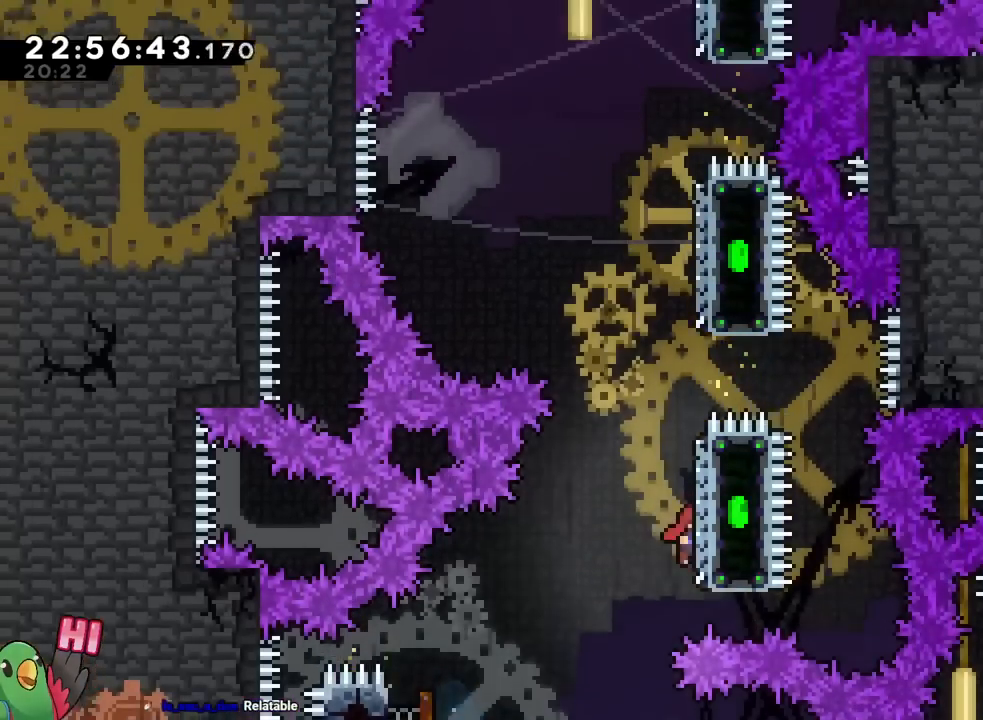
{"buttons": ["B"], "left_stick": "right", "right_stick": "center", "events": [[17, "left_stick", "center"], [117, "B", "down"], [251, "left_stick", "right"]]}
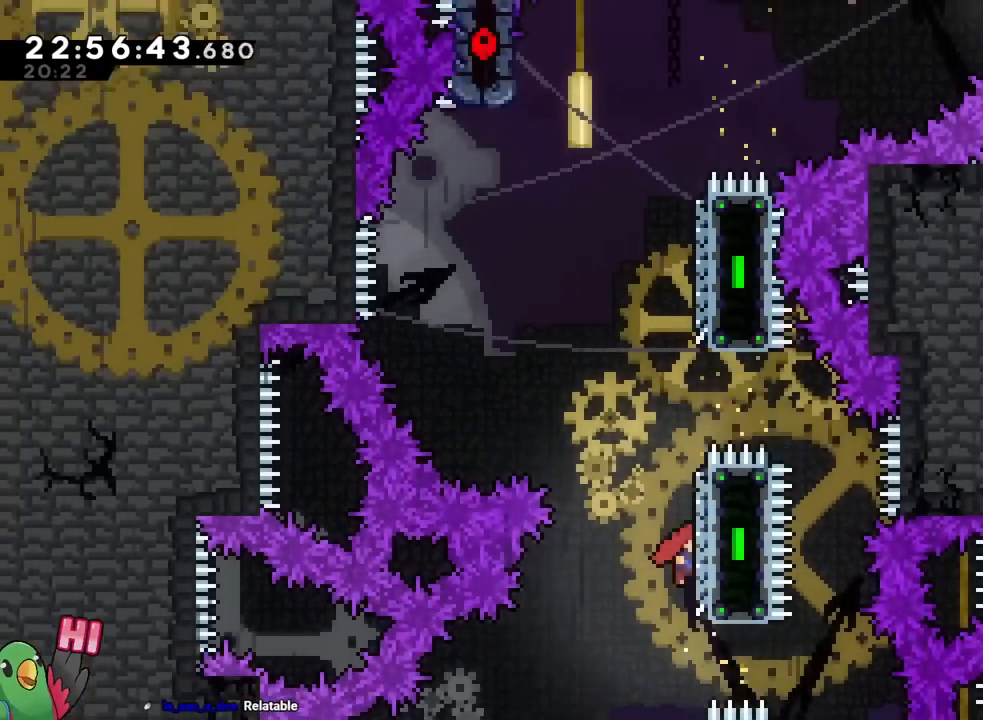
{"buttons": ["B"], "left_stick": "up-left", "right_stick": "center", "events": [[17, "B", "up"], [33, "left_stick", "center"], [83, "B", "down"], [250, "left_stick", "down-right"], [417, "B", "up"], [500, "B", "down"], [500, "left_stick", "up-left"]]}
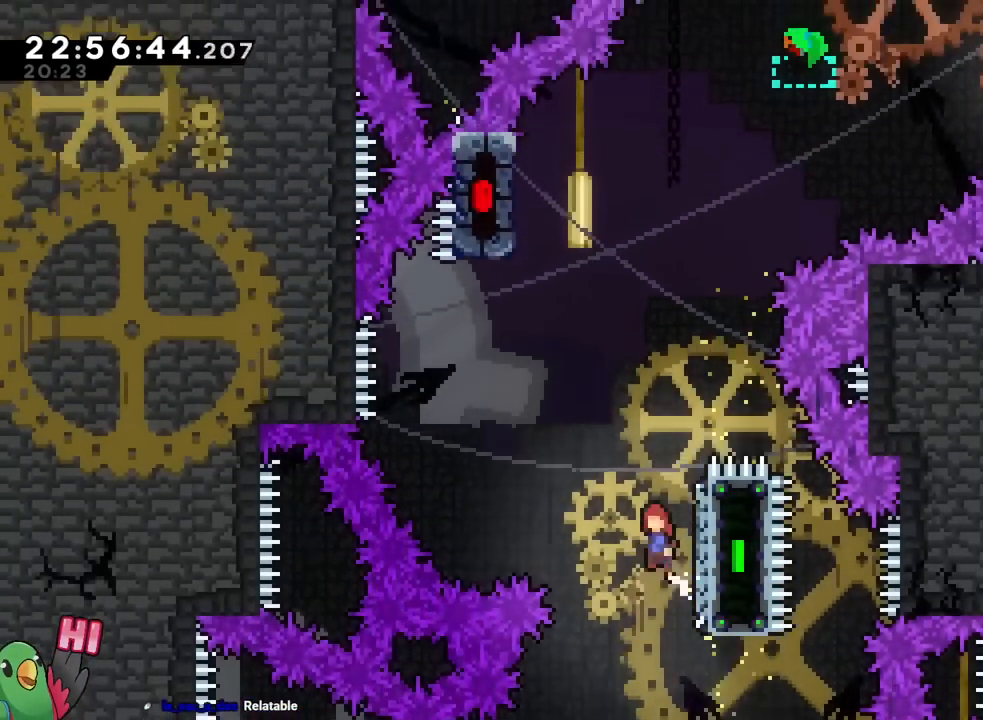
{"buttons": ["B", "Y"], "left_stick": "up", "right_stick": "center", "events": [[401, "left_stick", "up"], [418, "Y", "down"]]}
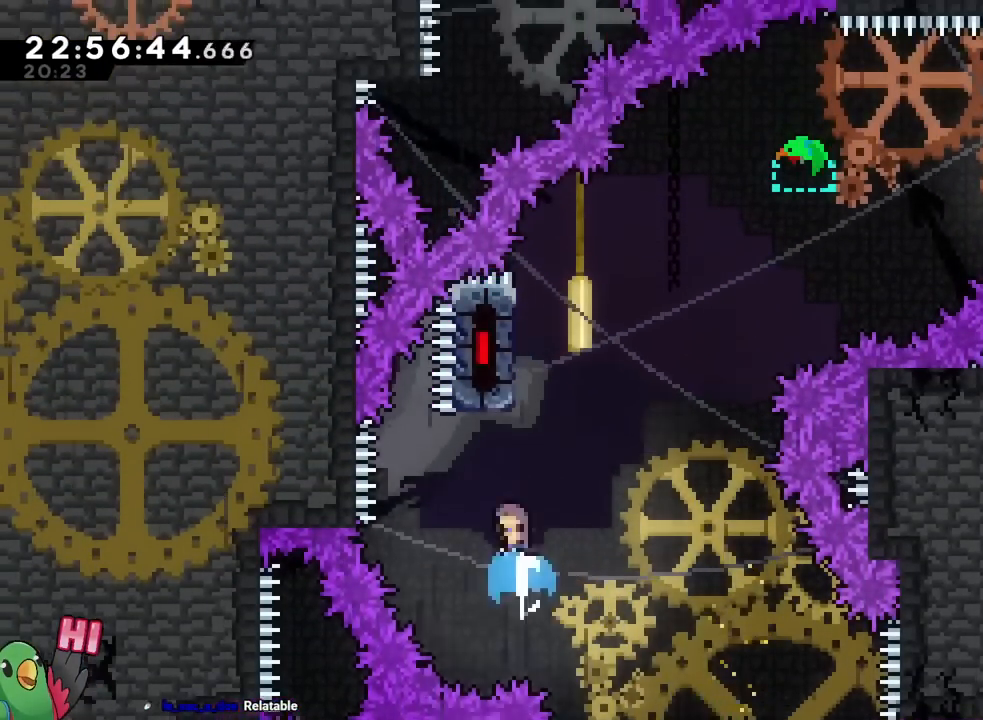
{"buttons": ["B"], "left_stick": "right", "right_stick": "center"}
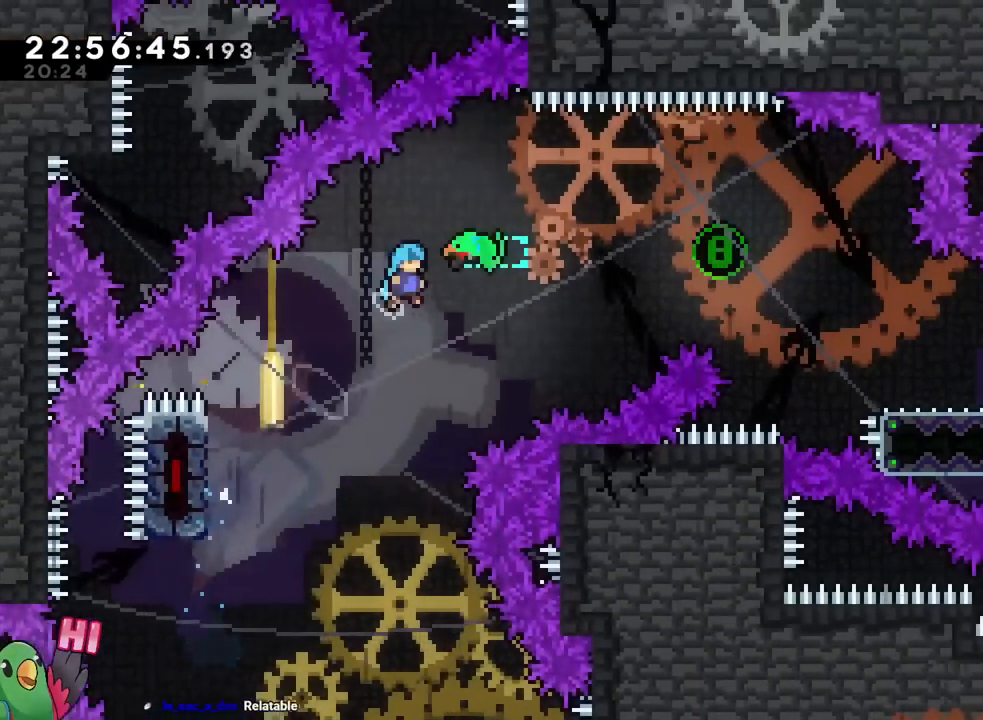
{"buttons": ["B"], "left_stick": "right", "right_stick": "center", "events": [[151, "DPAD_LEFT", "down"], [151, "DPAD_RIGHT", "down"], [201, "DPAD_LEFT", "up"], [201, "DPAD_RIGHT", "up"]]}
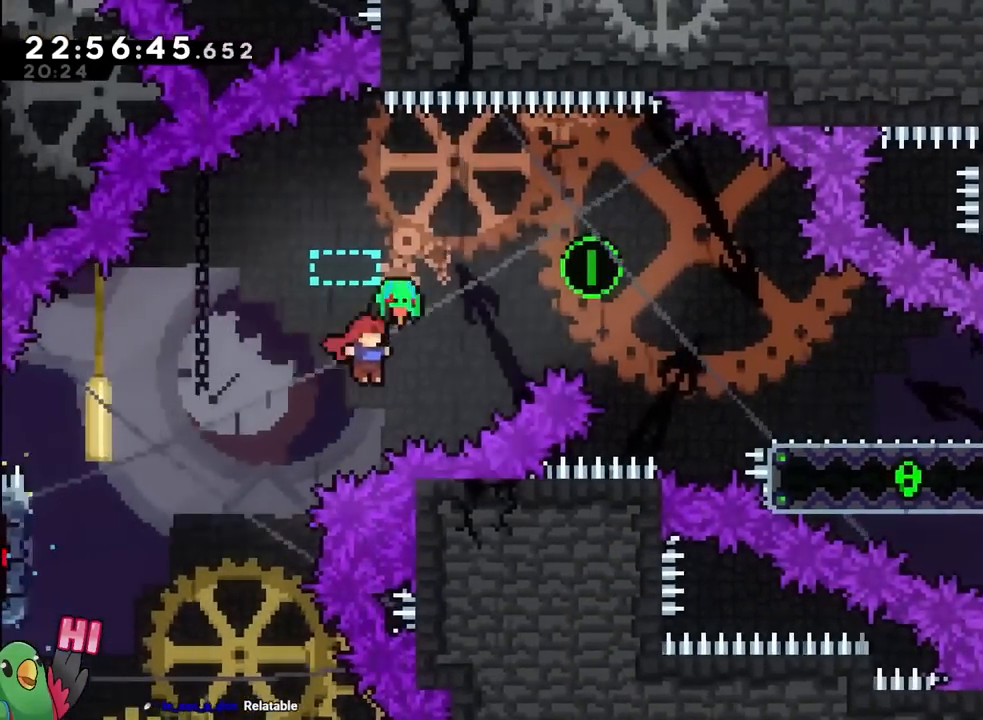
{"buttons": ["B"], "left_stick": "right", "right_stick": "center", "events": [[17, "left_stick", "down-right"], [183, "Y", "down"], [350, "Y", "up"], [367, "B", "up"], [450, "left_stick", "right"], [467, "B", "down"]]}